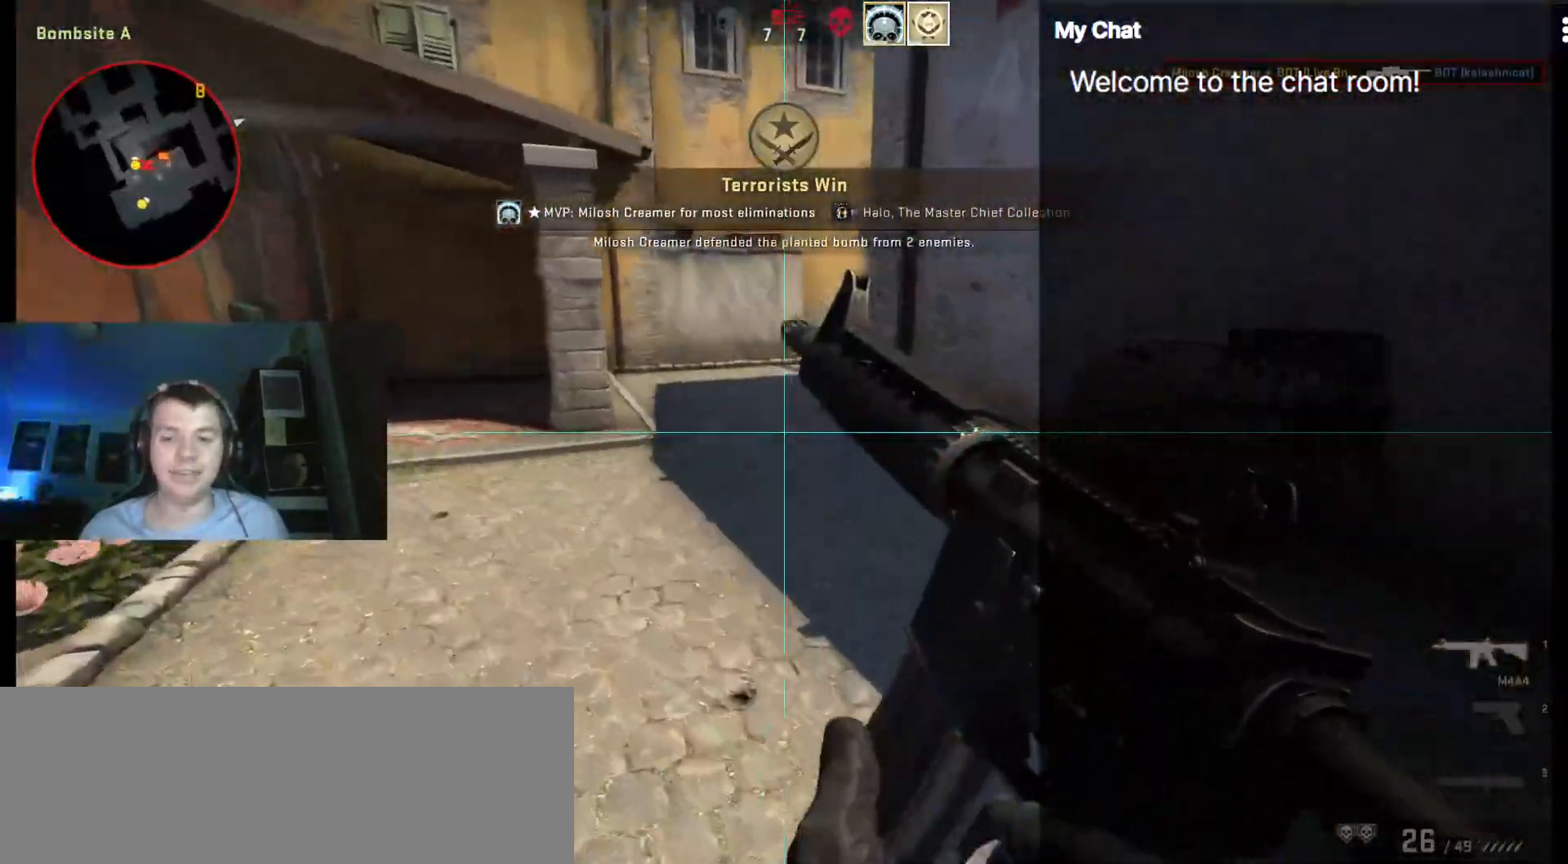
Gameplay with keyboard; each line is a JSON object with the keys held at the frame after it. "events" lists presses ("down") and releases ("up") of ".", "/", "0", "1", "2", "3", "4", "5", "6", "7", "8", "9", "a", "alt_l", "alt_r", "b", "backslash", "backspace", "c", "caps_lock", "comma", "ctrl", "d", "e", "equals", "escape", "f", "f1", "f10", "f11", "f12", "f2", "f3", "f4", "f5", "f6", "f7", "f8", "f9", "g", "h", "i", "j", "k", "l", "lbracket", "m", "minus", "n", "o", "p", "q", "quote", "r", "rbracket", "return", "s", "semicolon", "shift_l", "shift_r", "space", "super", "t", "tab", "tilde", "u", "v", "w", "x", "y" and "z" between this image and that frame as [ms after this image, input, new state], when the widget could be followed in between. No other keys are recorded. Mouse input is not recorded.
{"keys": ["1", "w"], "events": [[17, "q", "up"], [50, "a", "up"], [383, "3", "down"], [433, "1", "down"], [483, "3", "up"]]}
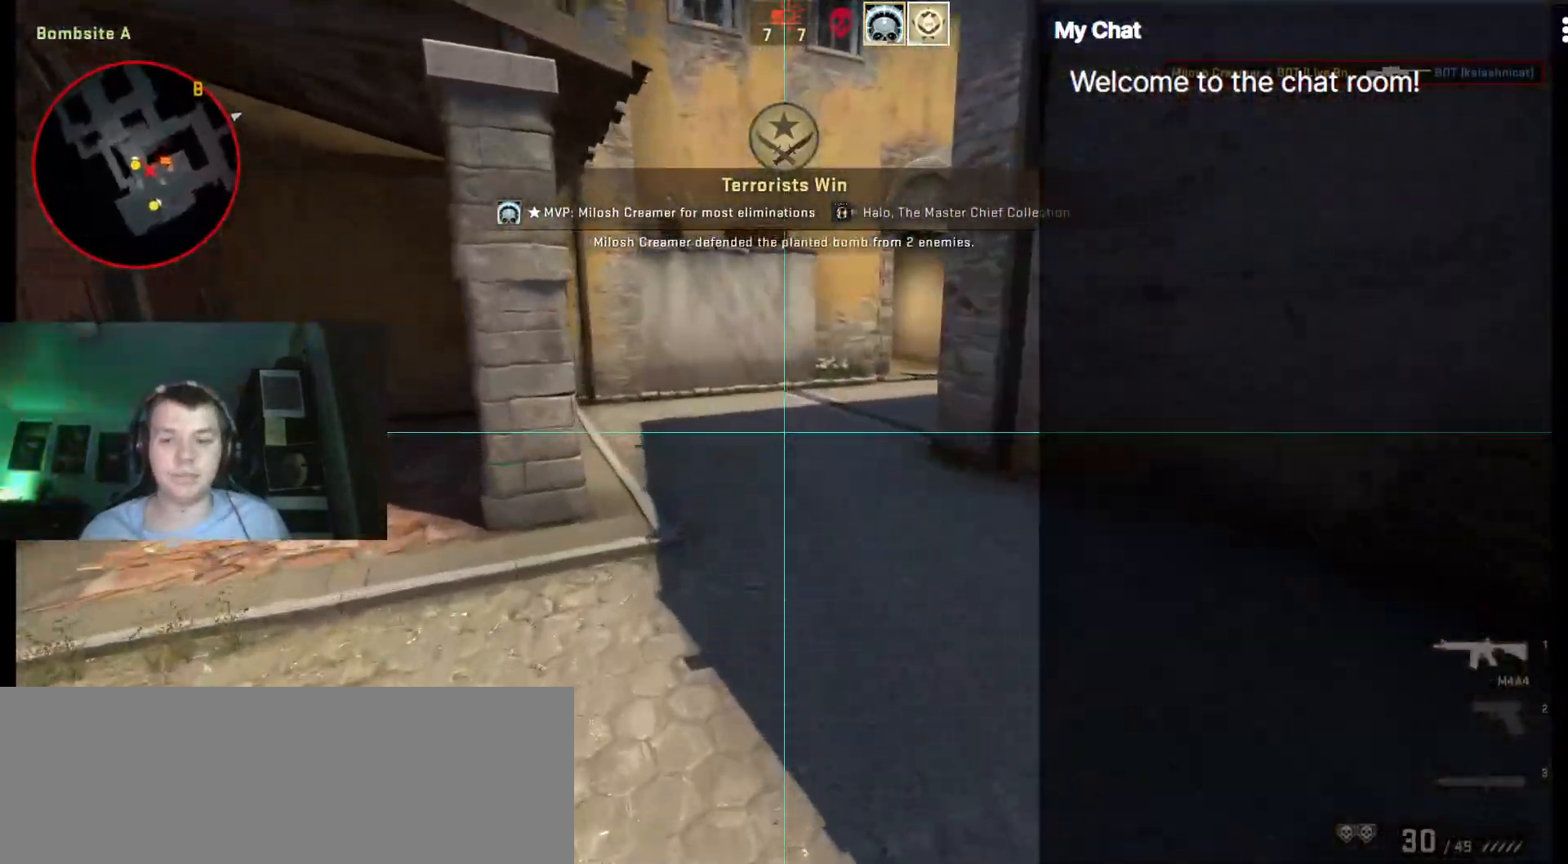
{"keys": ["a"]}
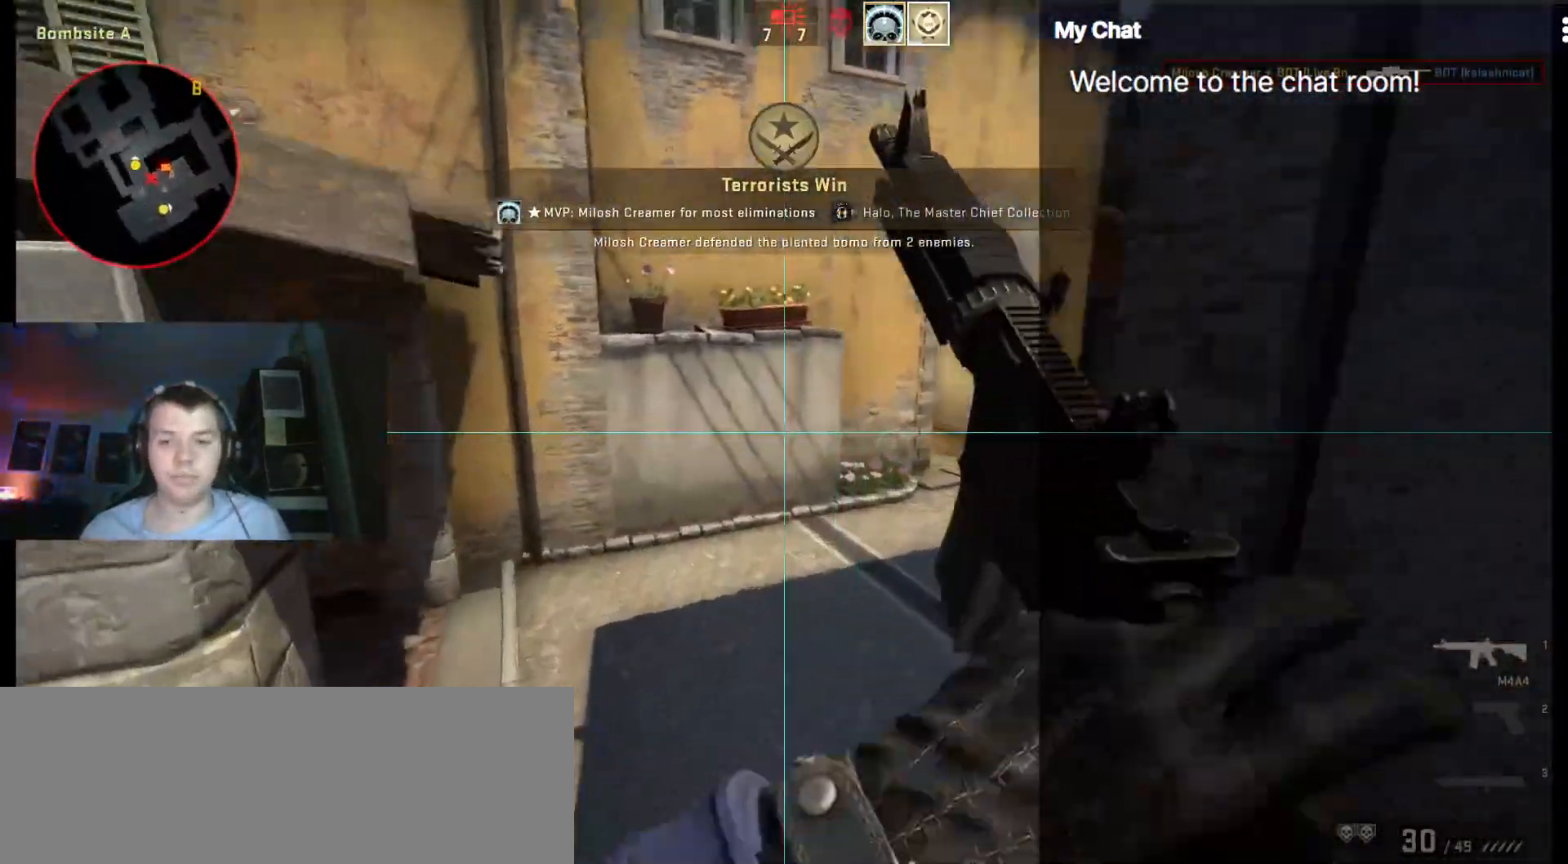
{"keys": ["d"]}
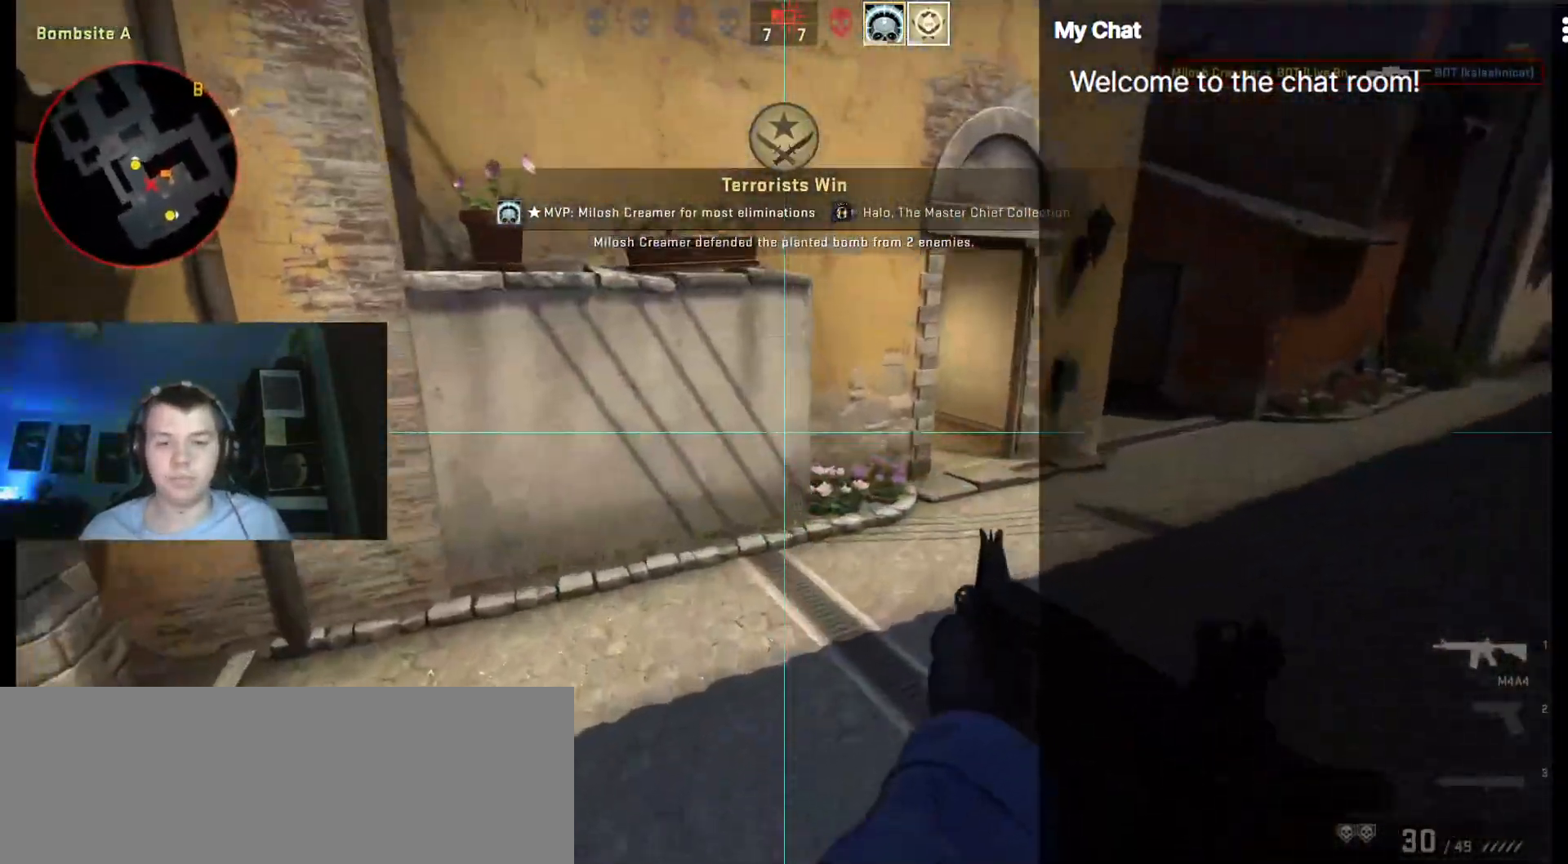
{"keys": ["d", "q"], "events": [[450, "q", "down"]]}
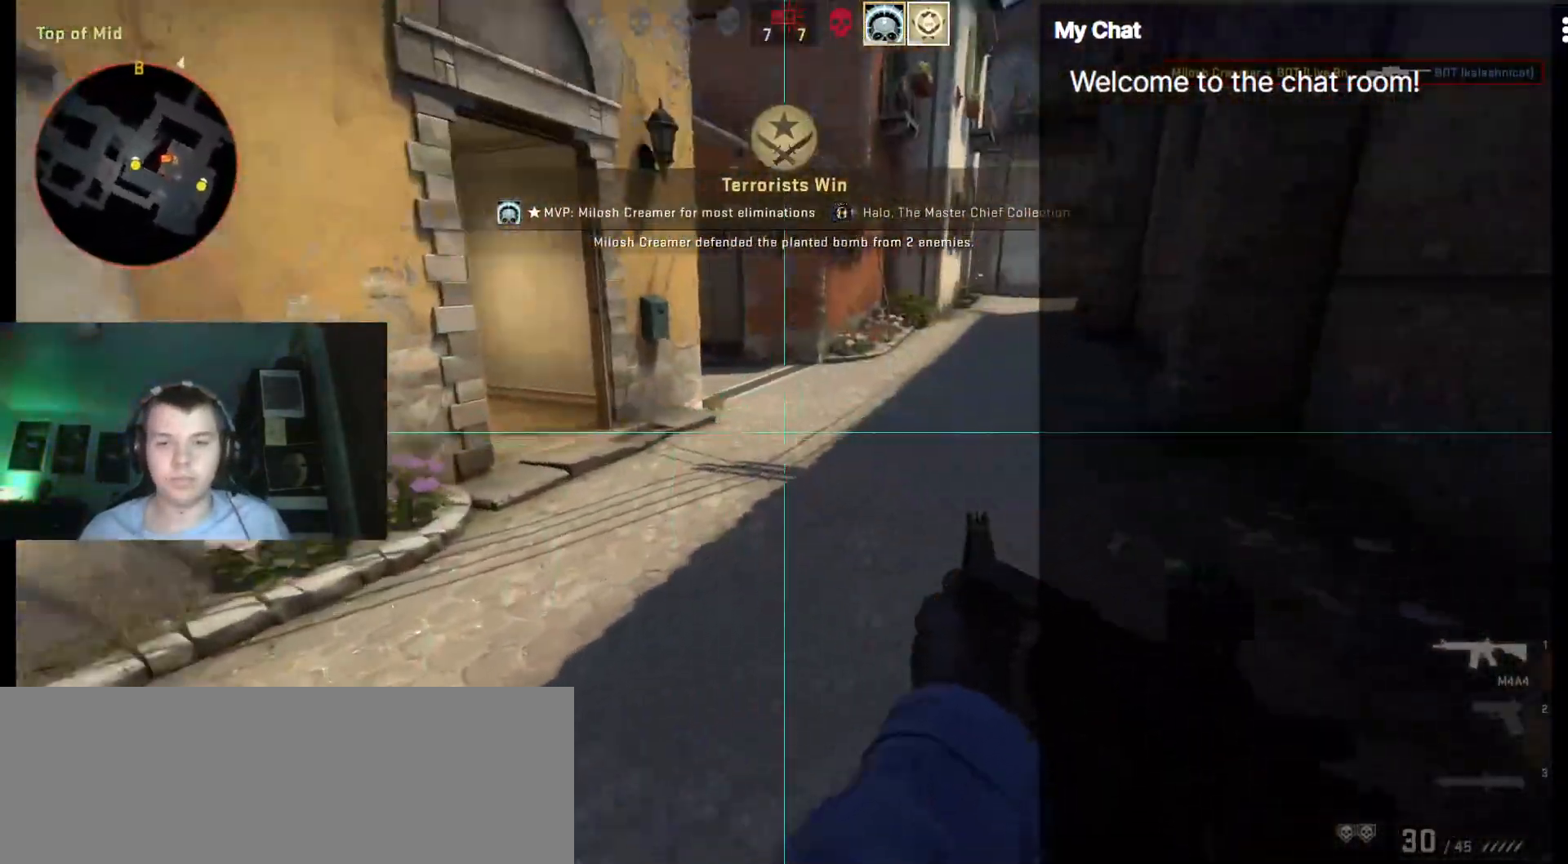
{"keys": ["q", "w"], "events": [[150, "d", "up"], [233, "w", "down"]]}
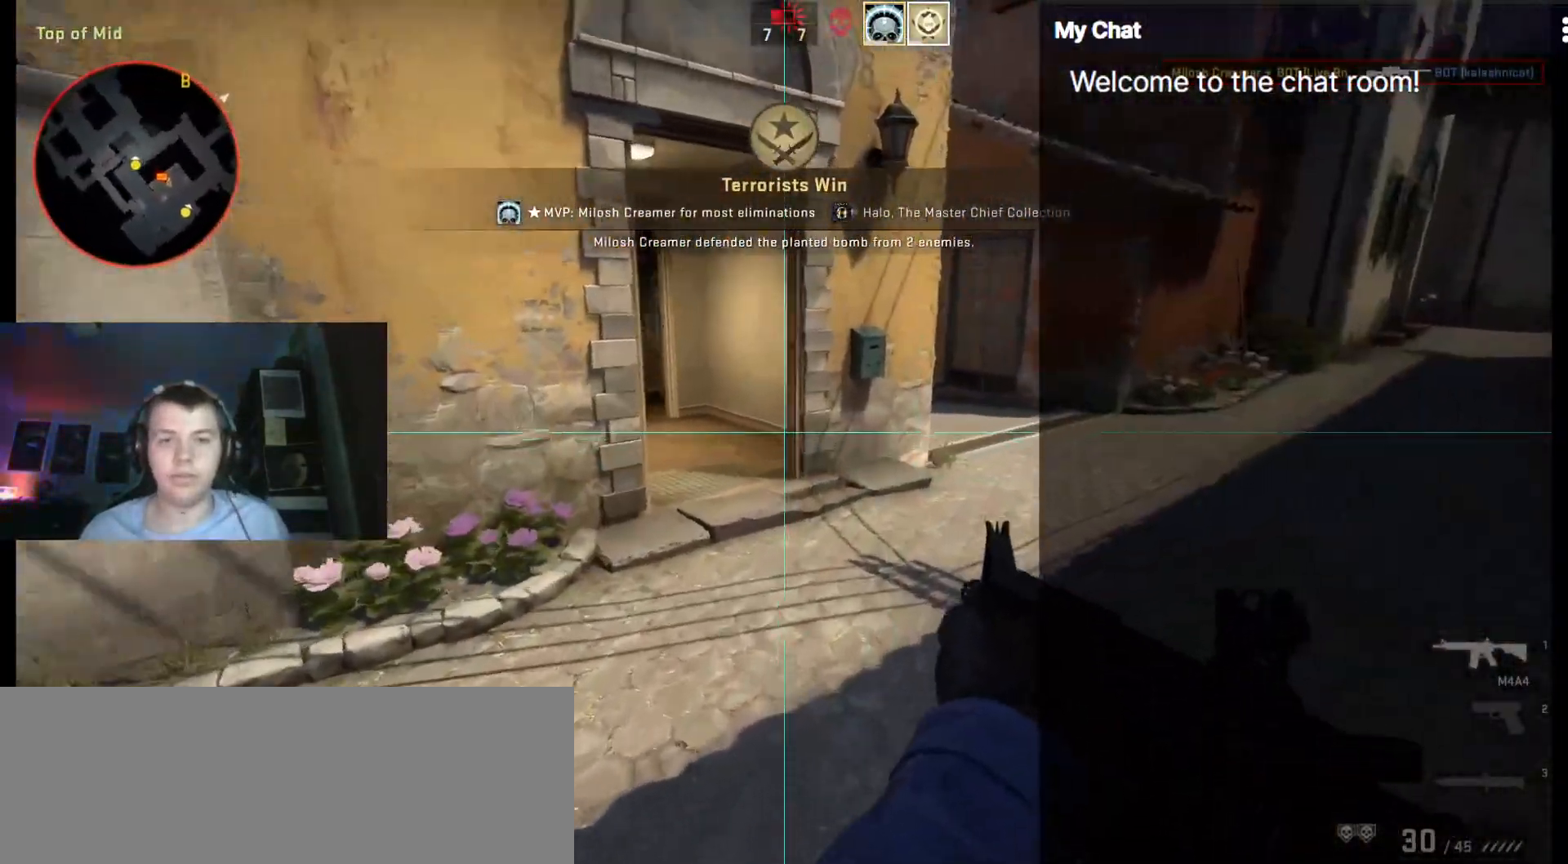
{"keys": ["q", "w"]}
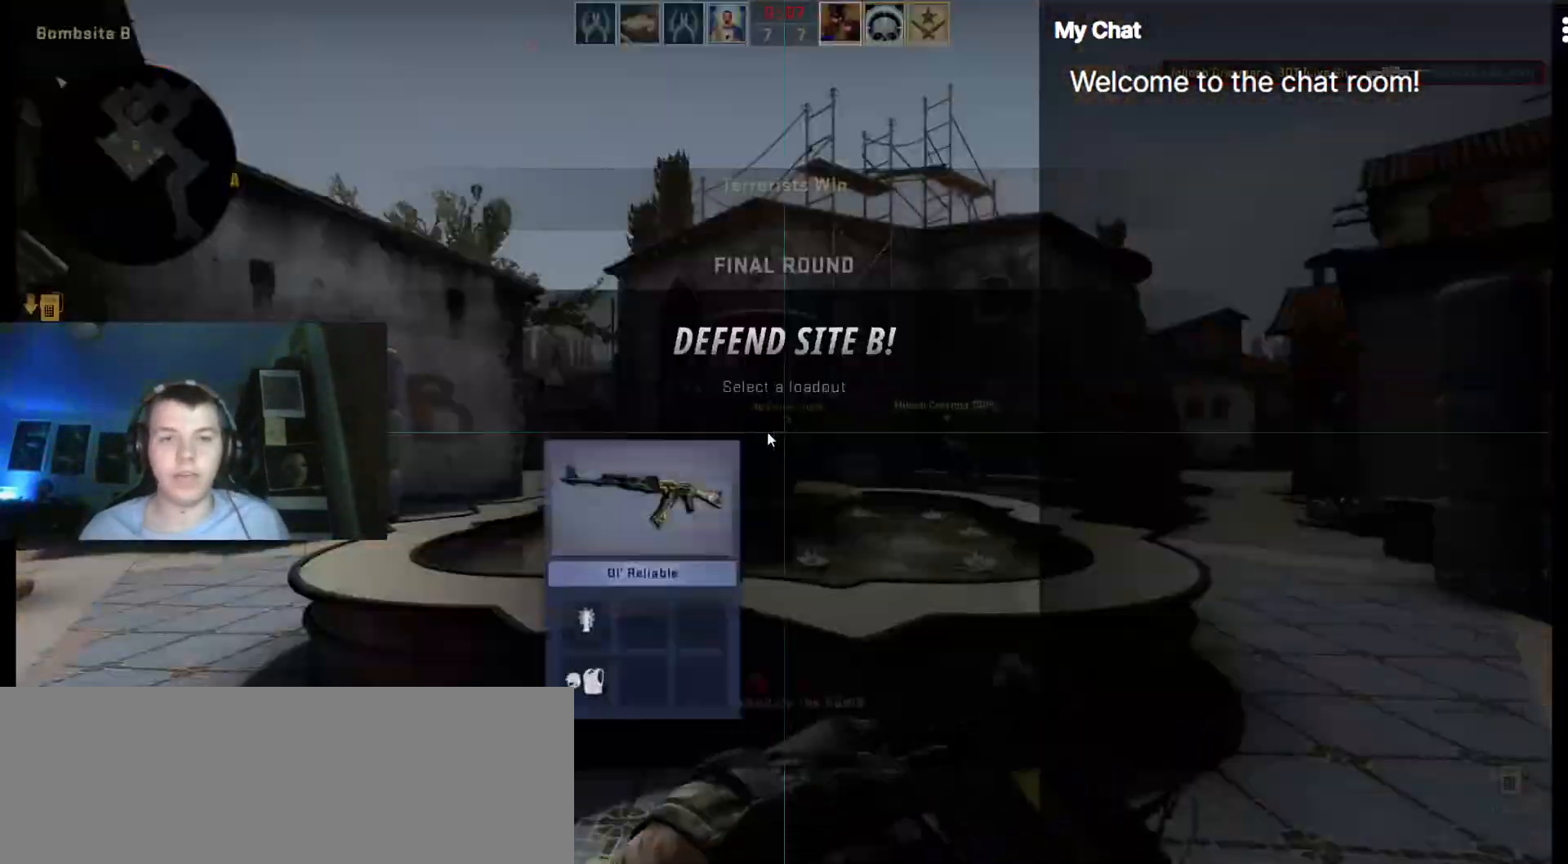
{"keys": ["q"], "events": [[217, "w", "up"]]}
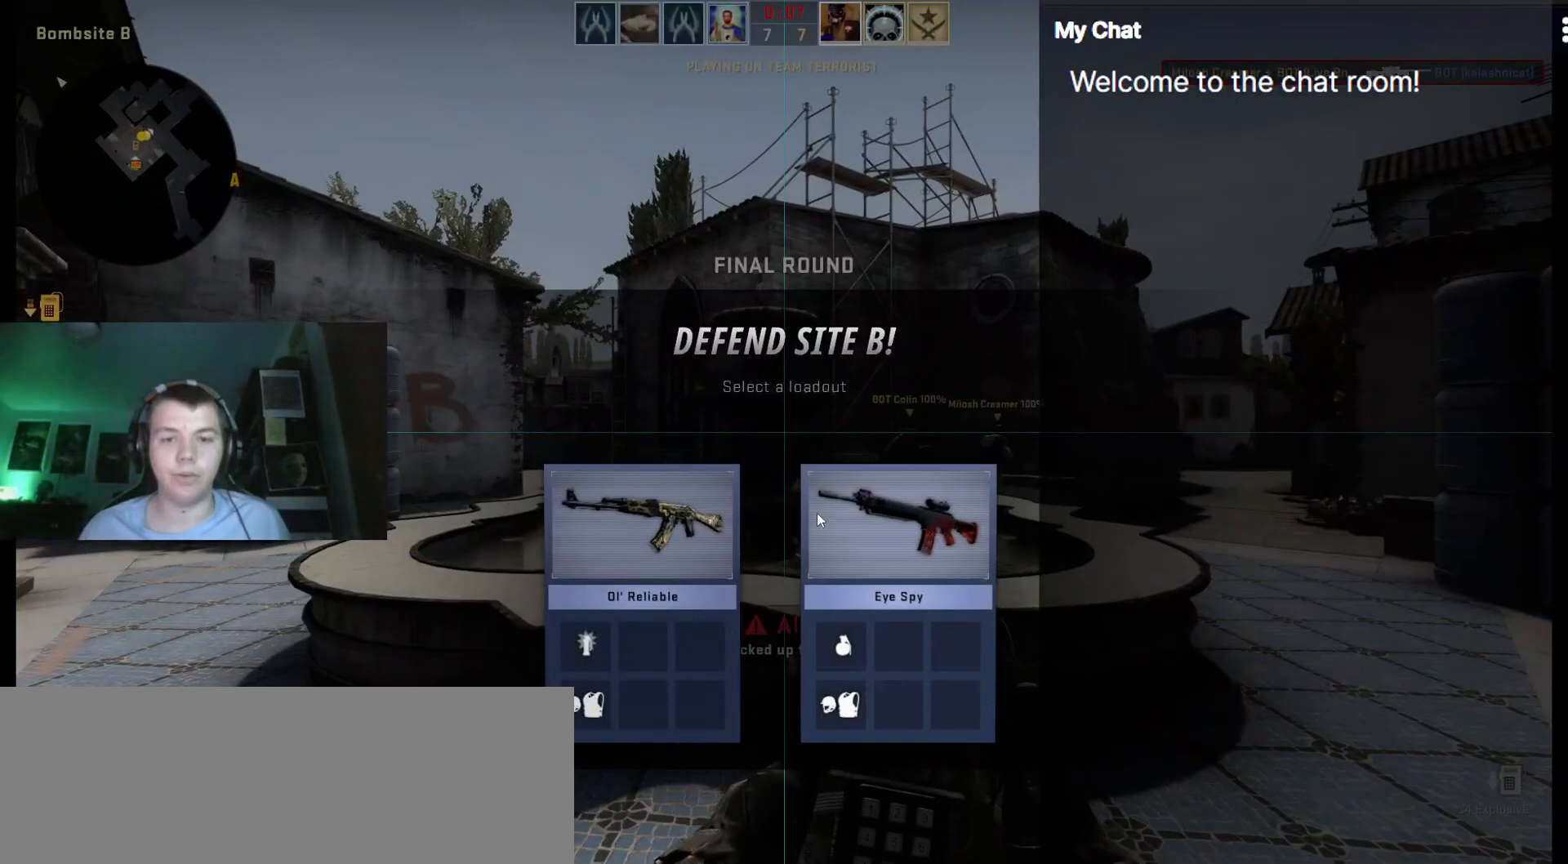
{"keys": ["q"], "events": []}
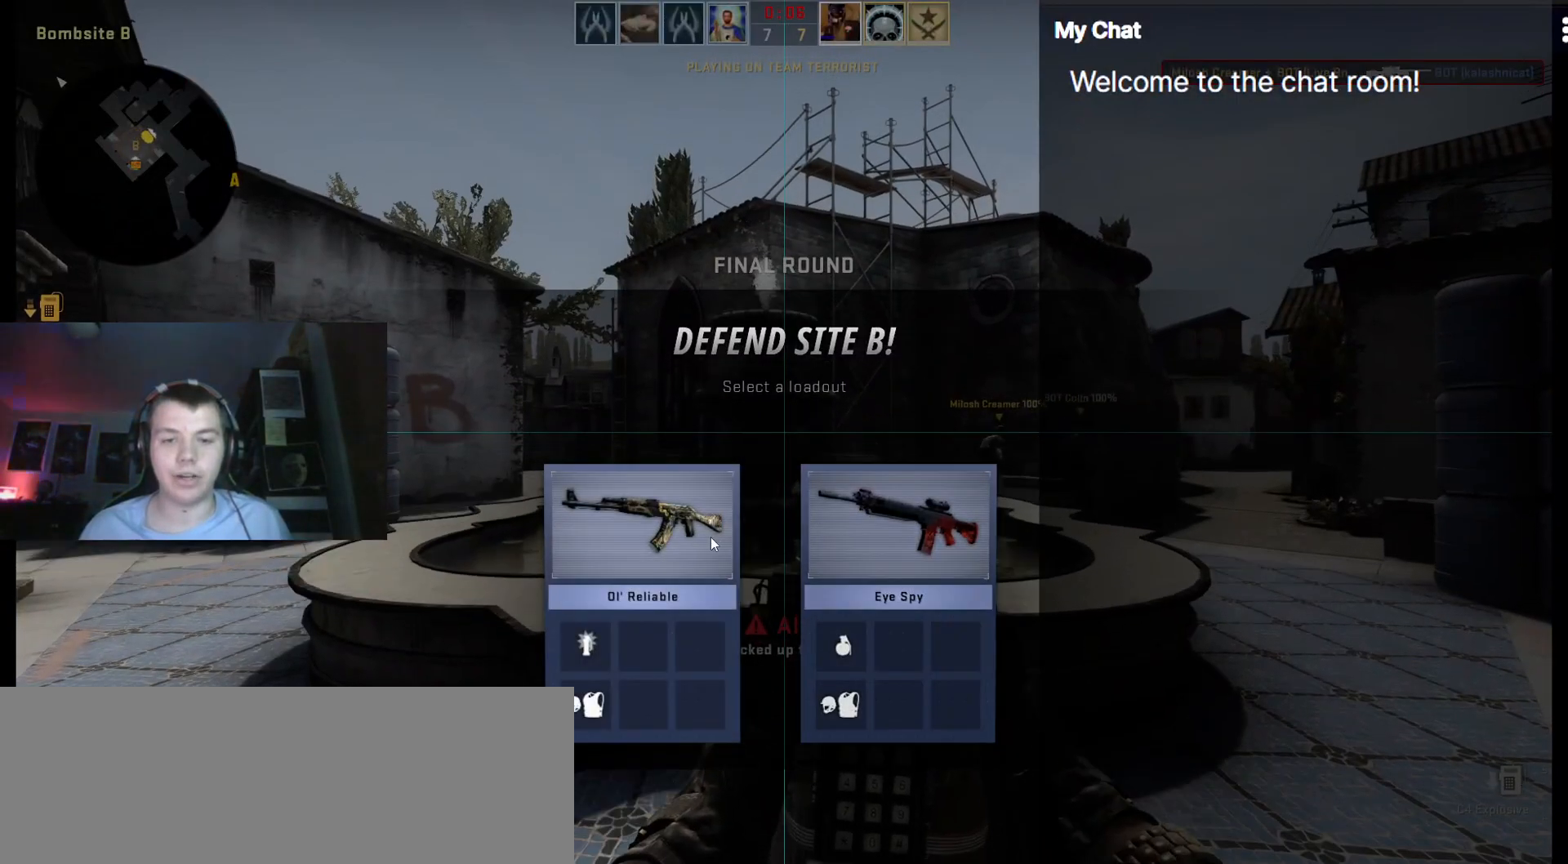
{"keys": [], "events": [[467, "q", "up"]]}